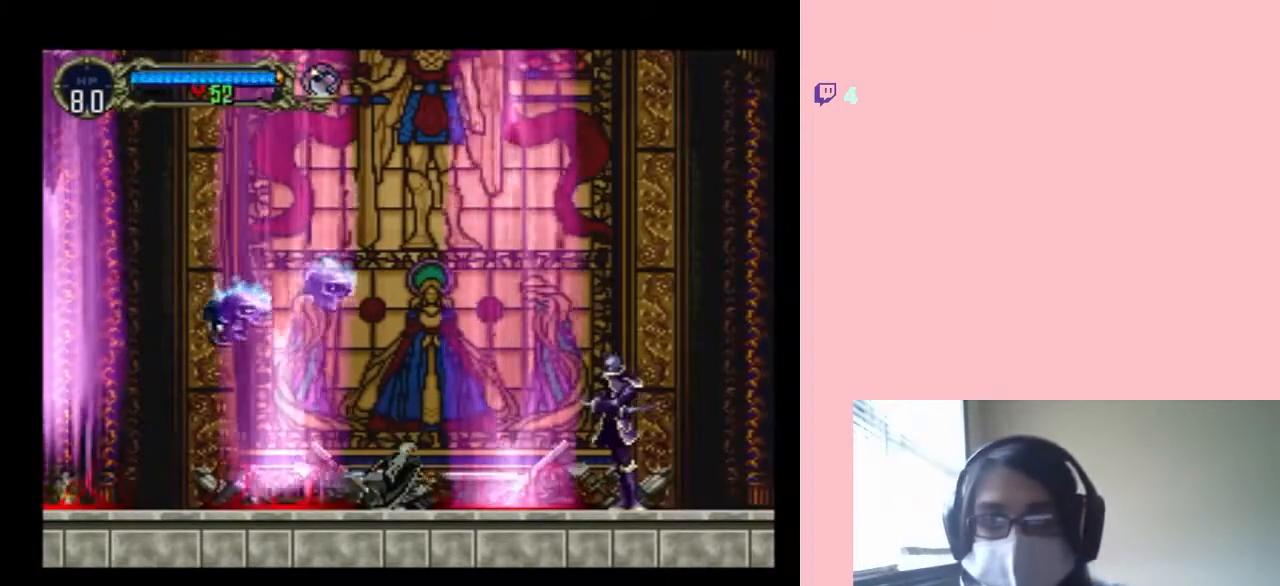
Gameplay with a controller (Nintendo layout); each line is a JSON object with the inputs held at the frame after it. "events" lists button and stick changes between this image and that frame as [ms after this image, input, new state], when the widget could be followed in between. Not read: L2 L3 R2 R3.
{"buttons": ["L1"], "left_stick": "center", "right_stick": "center", "events": [[117, "L1", "down"], [167, "L1", "up"], [267, "L1", "down"]]}
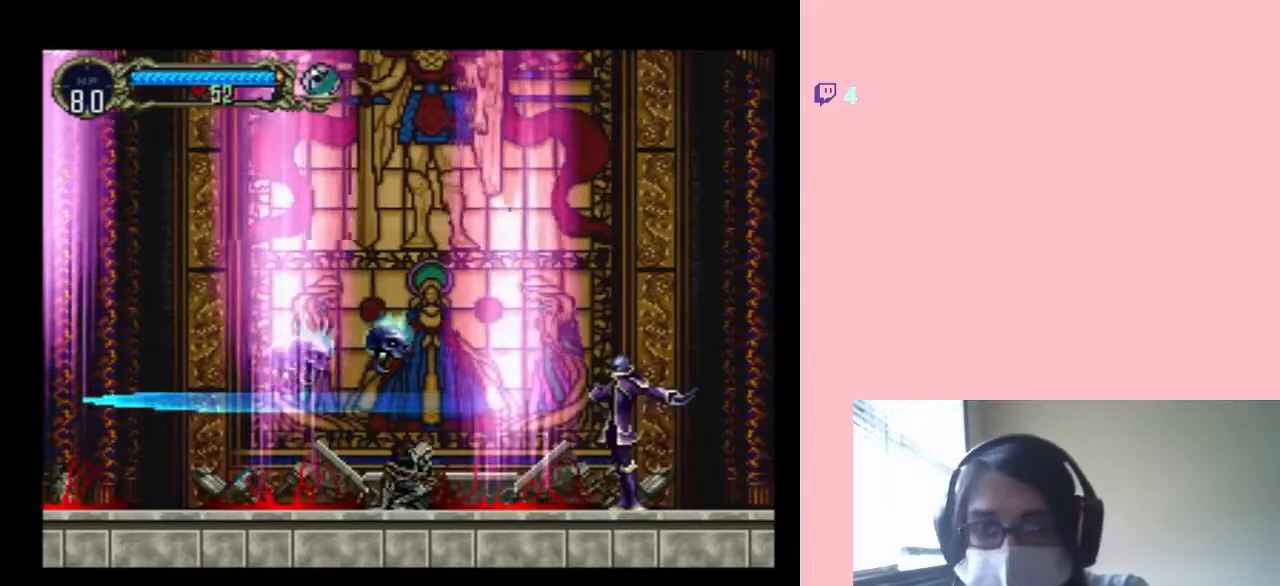
{"buttons": ["L1"], "left_stick": "center", "right_stick": "center", "events": []}
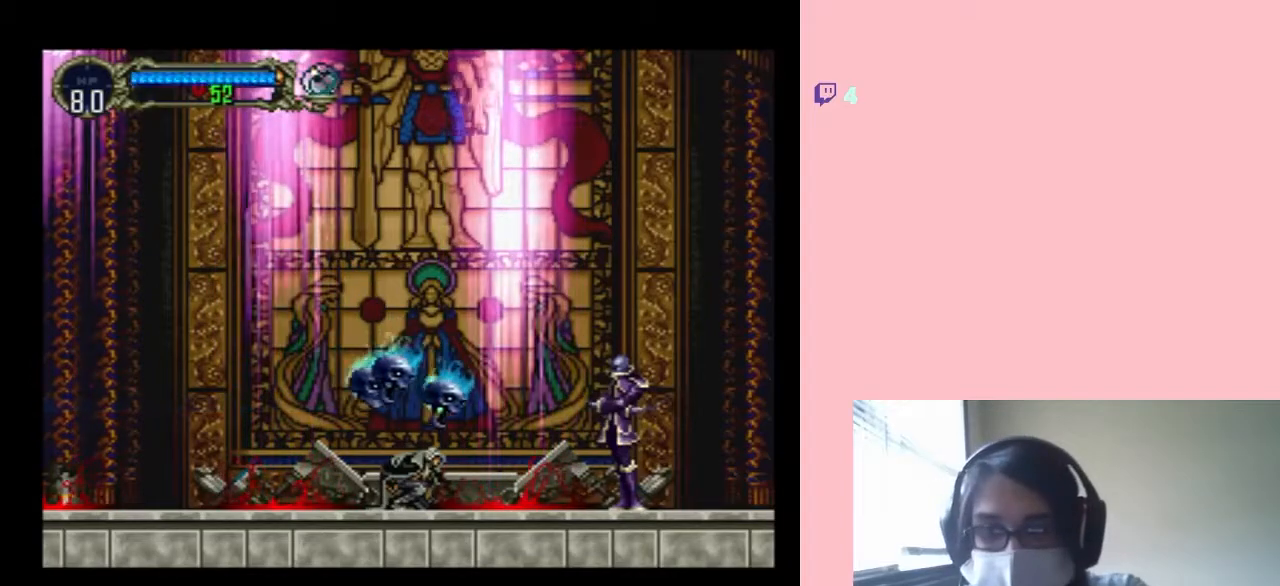
{"buttons": [], "left_stick": "center", "right_stick": "center", "events": [[200, "L1", "up"]]}
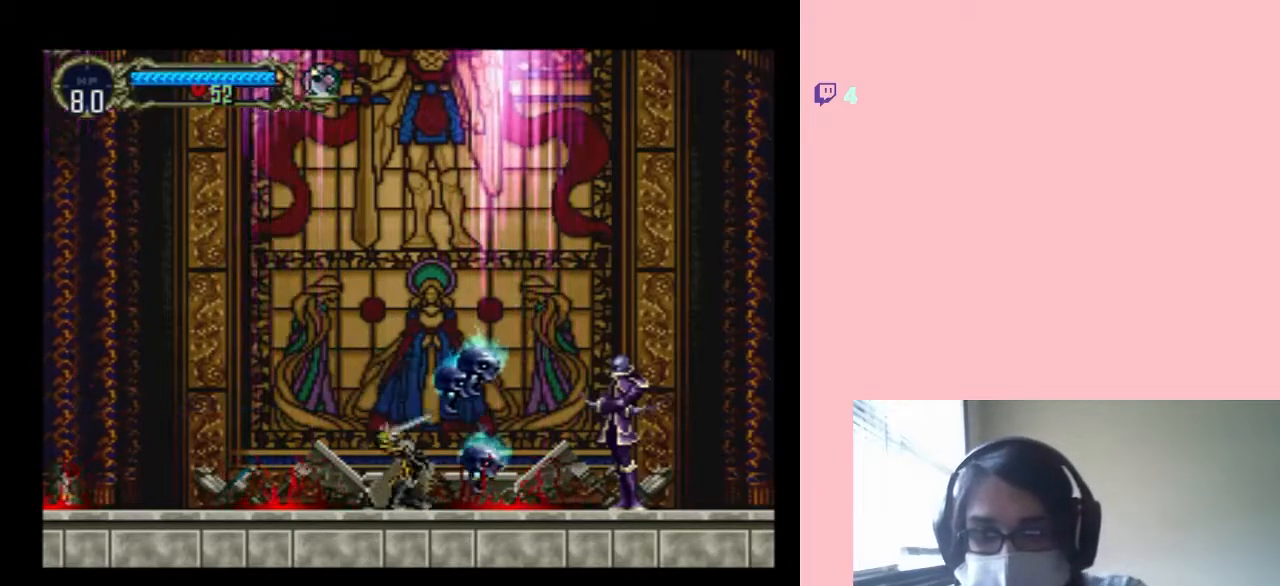
{"buttons": [], "left_stick": "center", "right_stick": "center", "events": []}
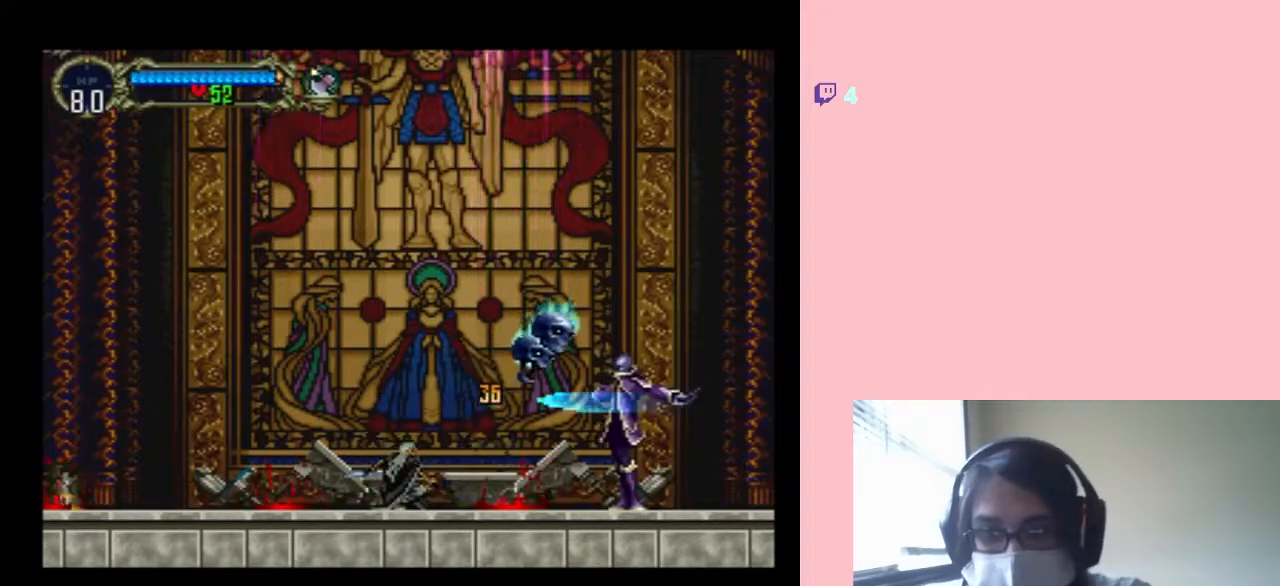
{"buttons": [], "left_stick": "center", "right_stick": "center", "events": []}
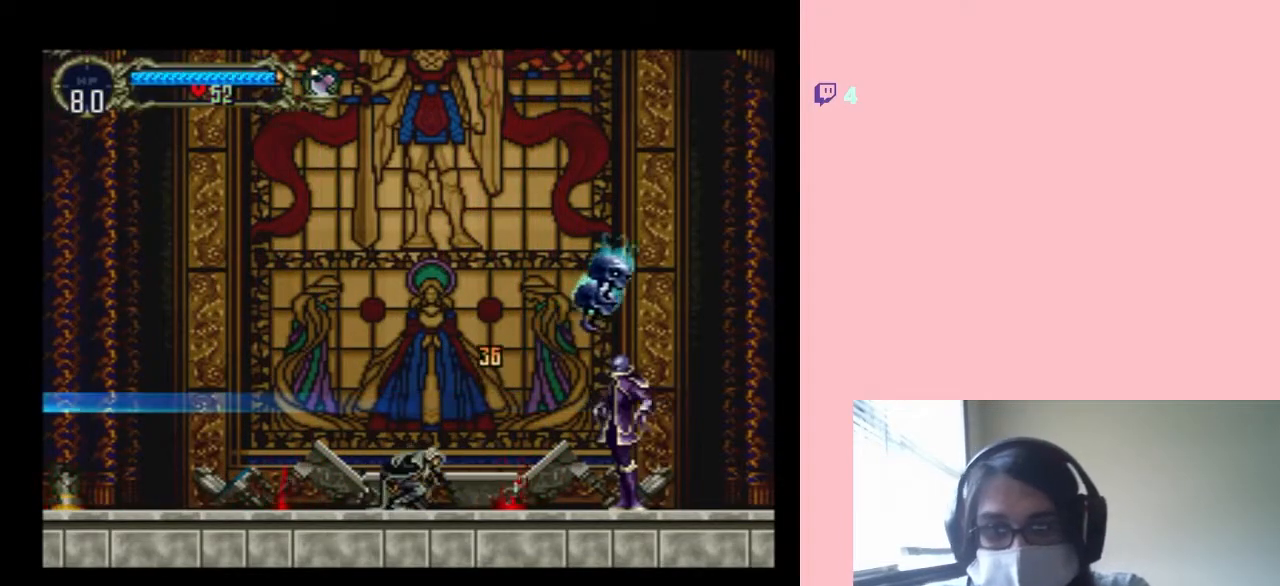
{"buttons": [], "left_stick": "center", "right_stick": "center", "events": []}
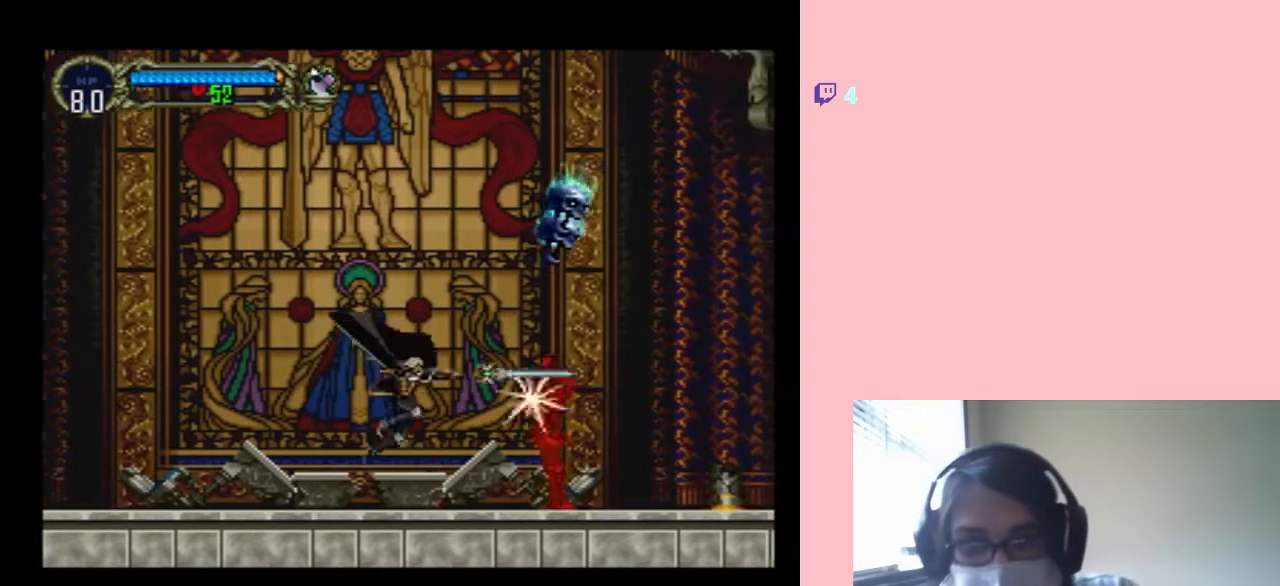
{"buttons": [], "left_stick": "center", "right_stick": "center", "events": []}
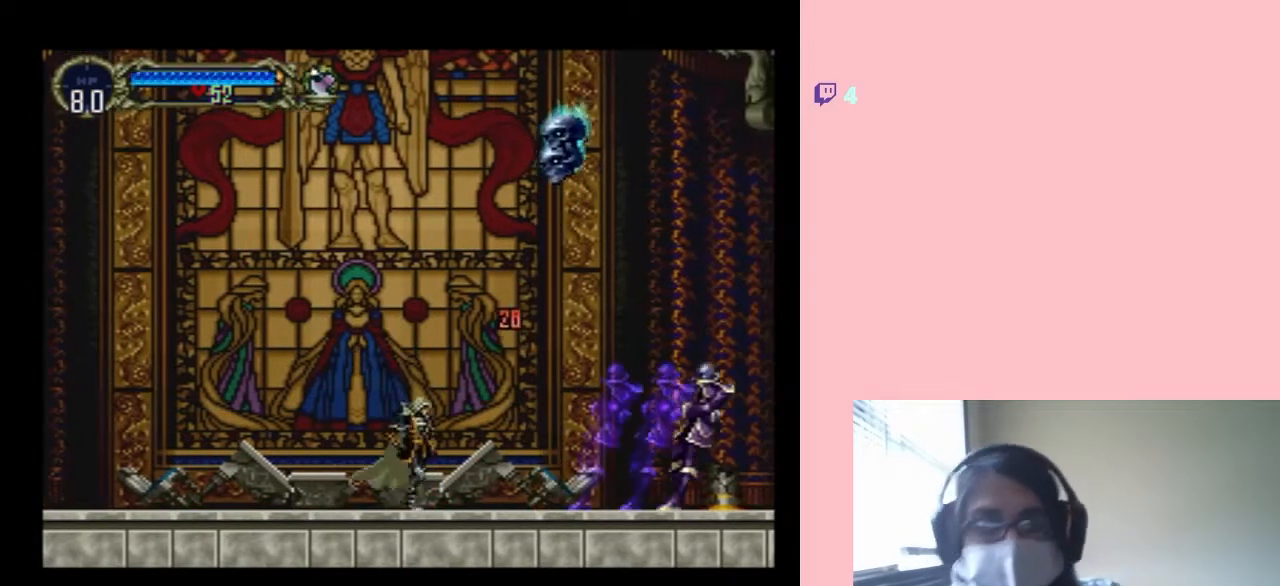
{"buttons": [], "left_stick": "center", "right_stick": "center", "events": []}
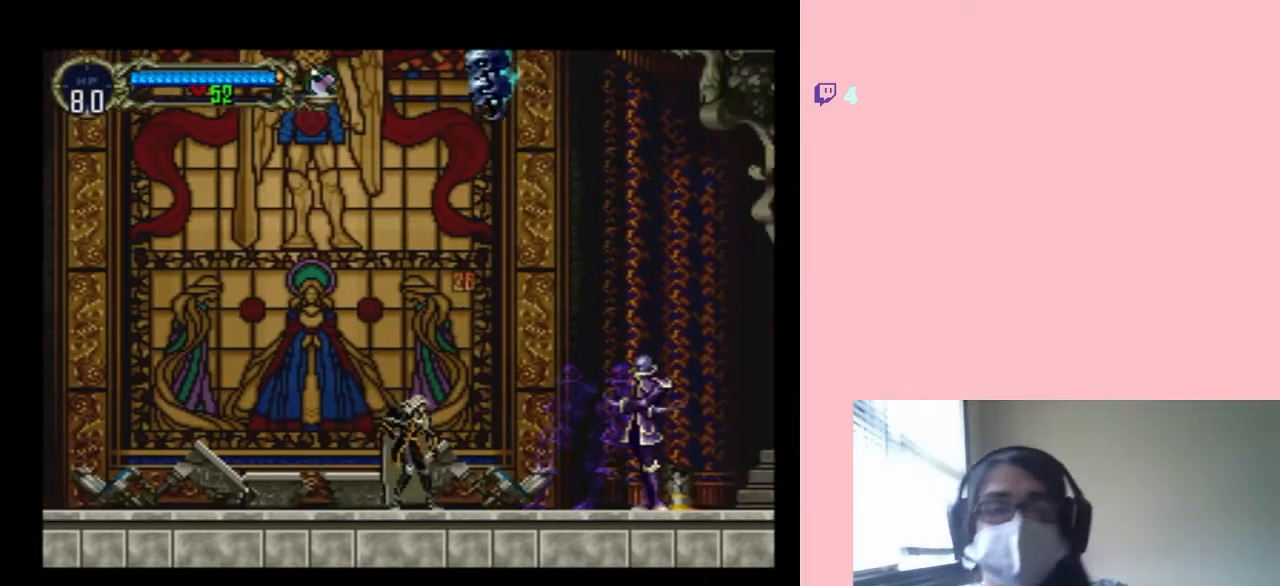
{"buttons": [], "left_stick": "center", "right_stick": "center", "events": []}
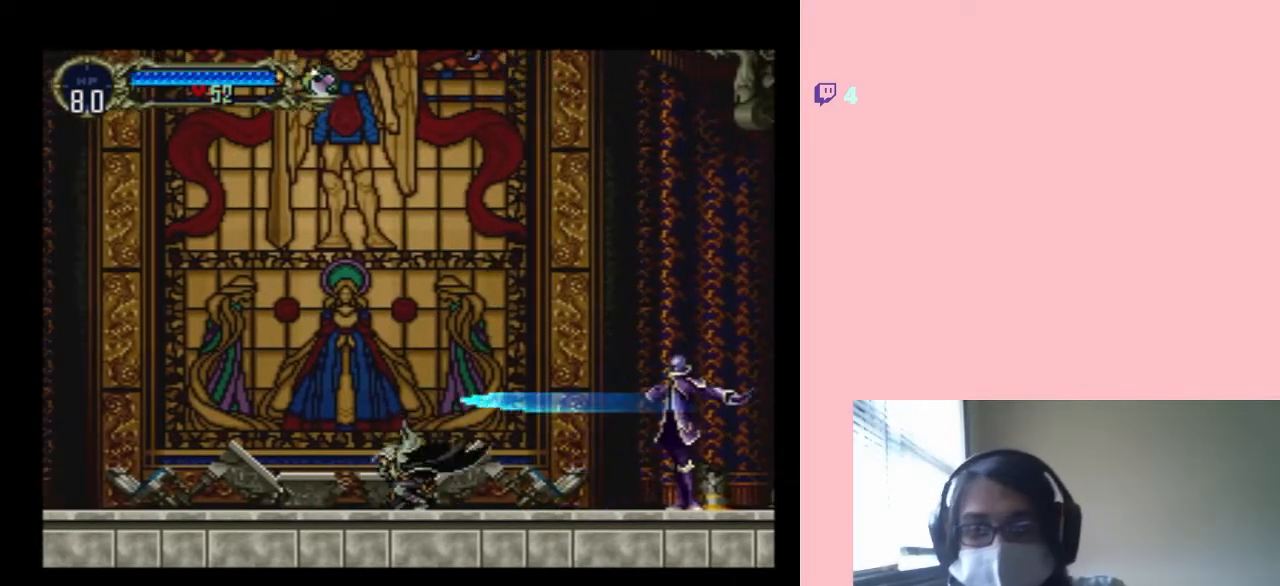
{"buttons": [], "left_stick": "center", "right_stick": "center", "events": []}
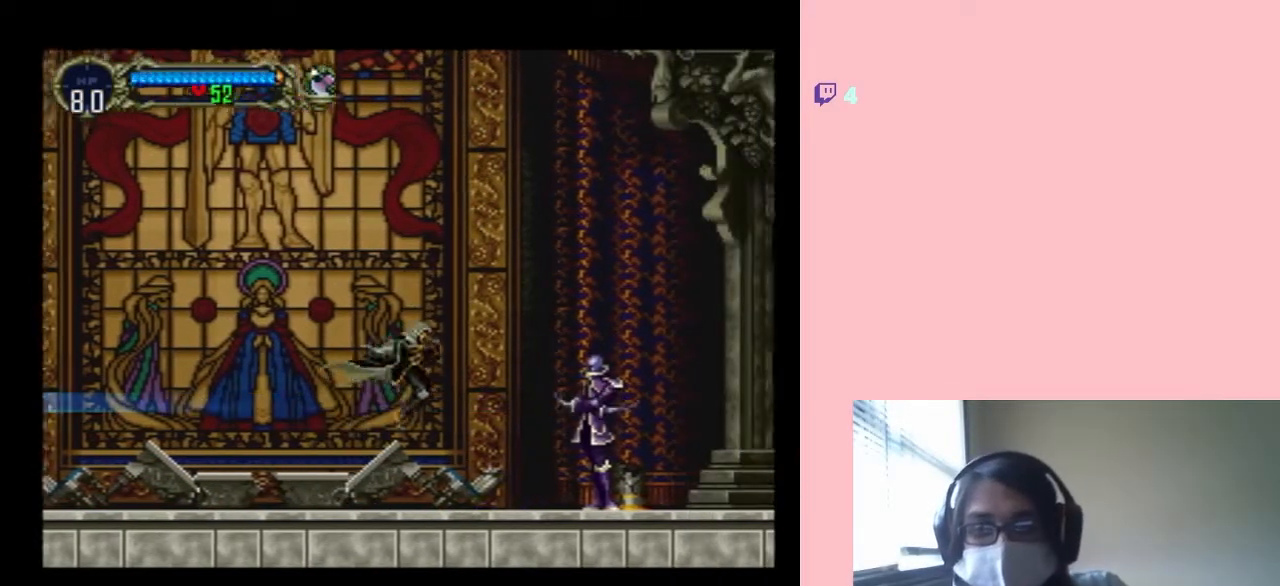
{"buttons": [], "left_stick": "center", "right_stick": "center", "events": []}
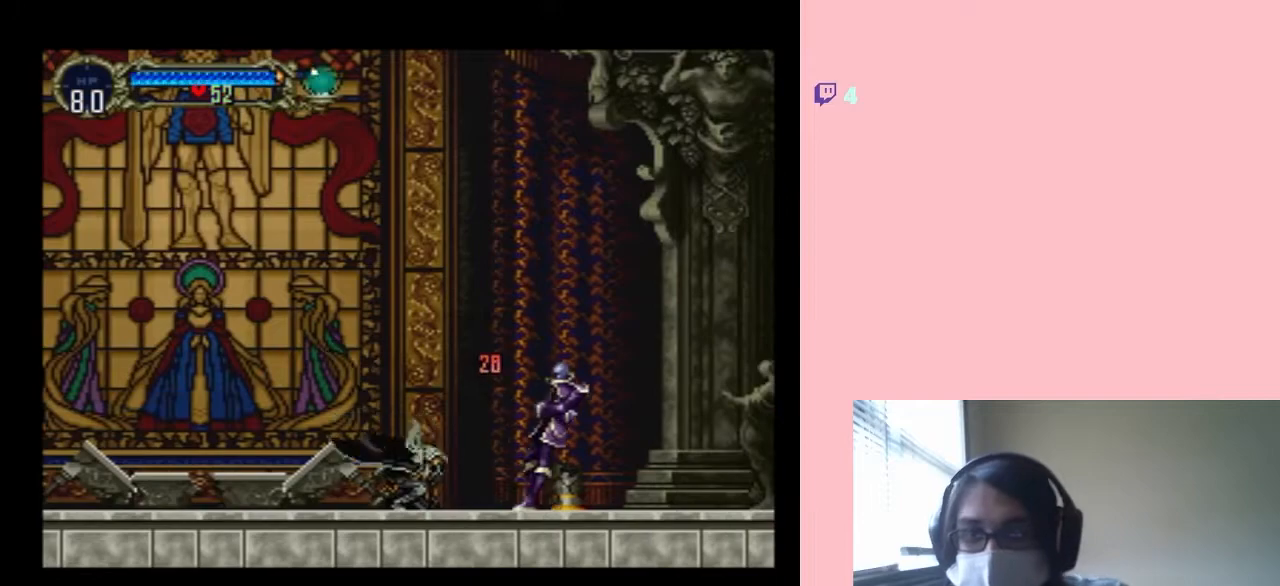
{"buttons": [], "left_stick": "center", "right_stick": "center", "events": []}
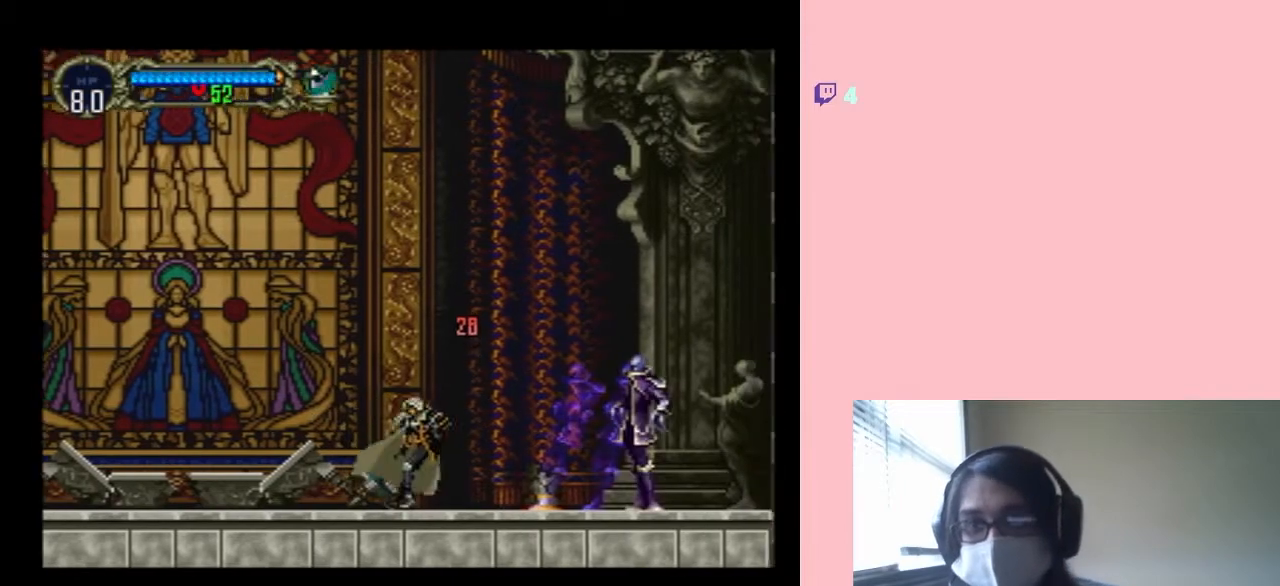
{"buttons": [], "left_stick": "center", "right_stick": "center", "events": [[17, "Y", "down"], [200, "Y", "up"], [250, "START", "down"], [417, "START", "up"]]}